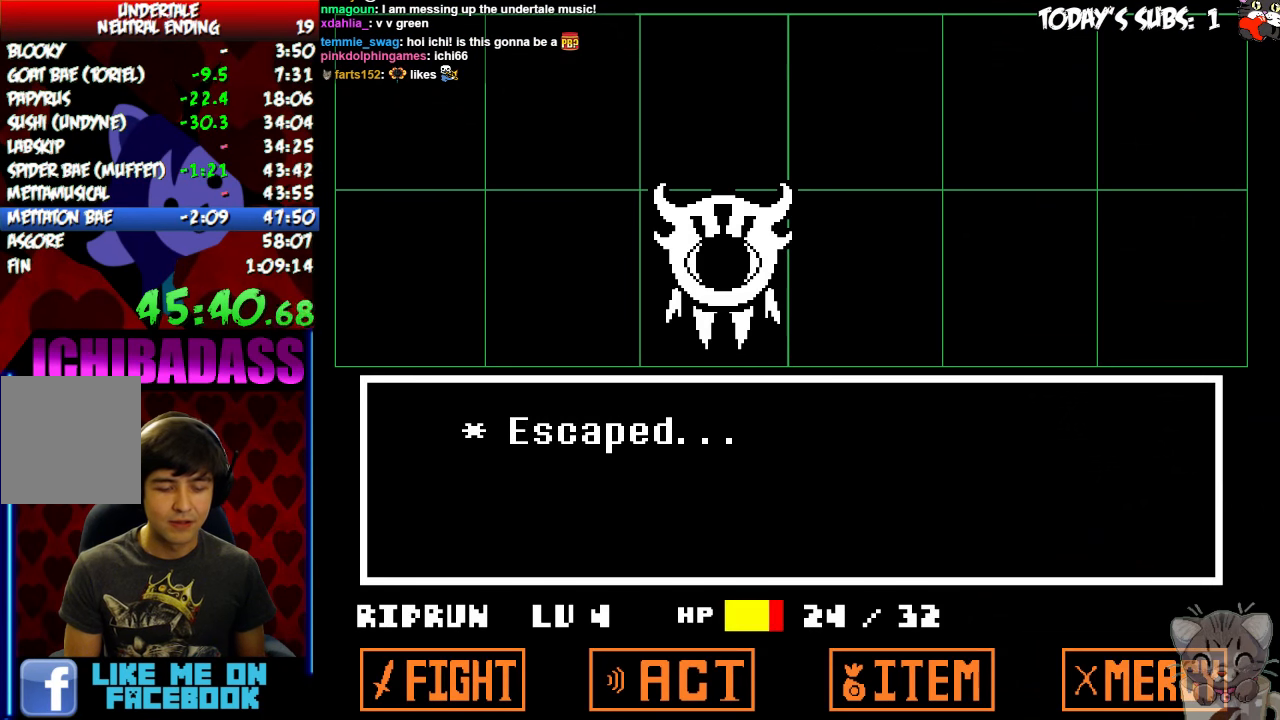
Gameplay with keyboard; each line is a JSON object with the keys held at the frame after it. "events" lists presses ("down") and releases ("up") of "c", "down", "escape", "left", "return", "right", "shift", "up", "x" and "z" between this image and that frame as [ms after this image, input, new state], when the widget could be followed in between. No other keys are recorded. Mouse input is not recorded.
{"keys": ["right", "x"], "events": [[33, "x", "down"], [33, "z", "up"], [100, "x", "up"], [133, "return", "down"], [166, "return", "up"], [233, "z", "down"], [266, "x", "down"], [300, "z", "up"], [333, "return", "down"], [333, "x", "up"], [433, "return", "up"], [466, "z", "down"], [500, "x", "down"], [500, "z", "up"]]}
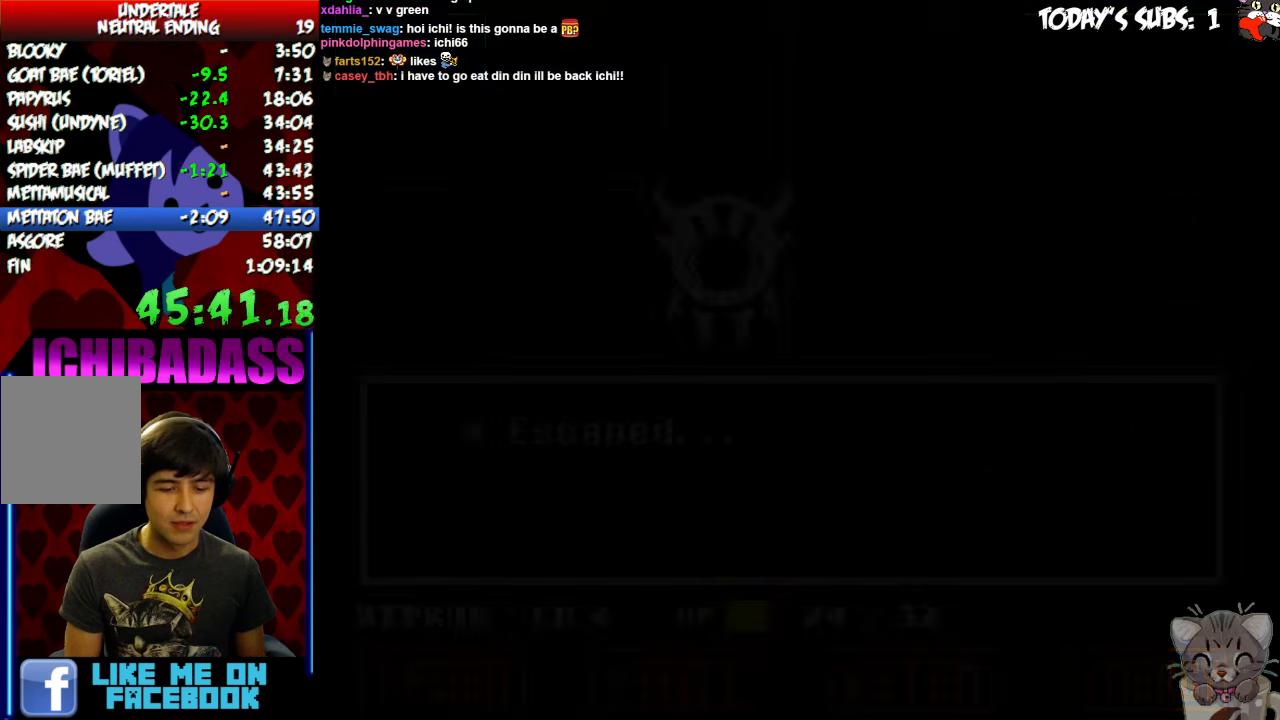
{"keys": ["right"], "events": [[66, "return", "down"], [66, "x", "up"], [133, "return", "up"], [166, "z", "down"], [200, "x", "down"], [233, "z", "up"], [266, "x", "up"]]}
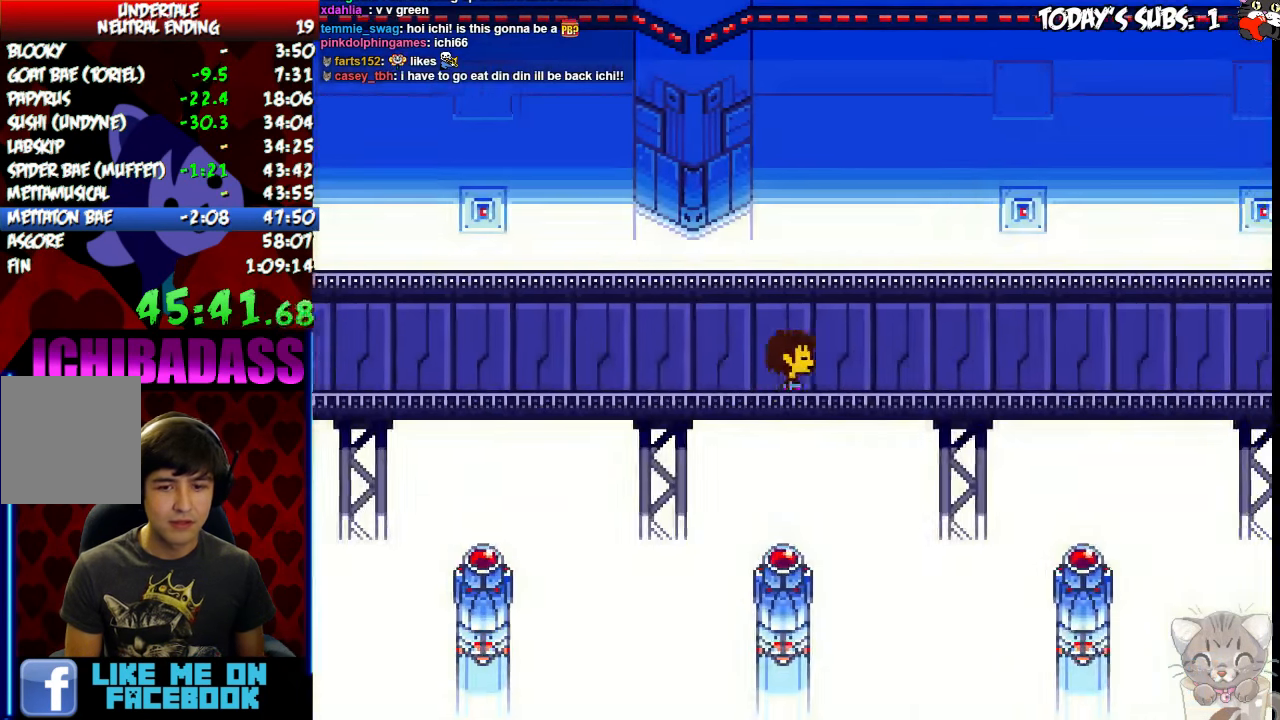
{"keys": ["right"], "events": []}
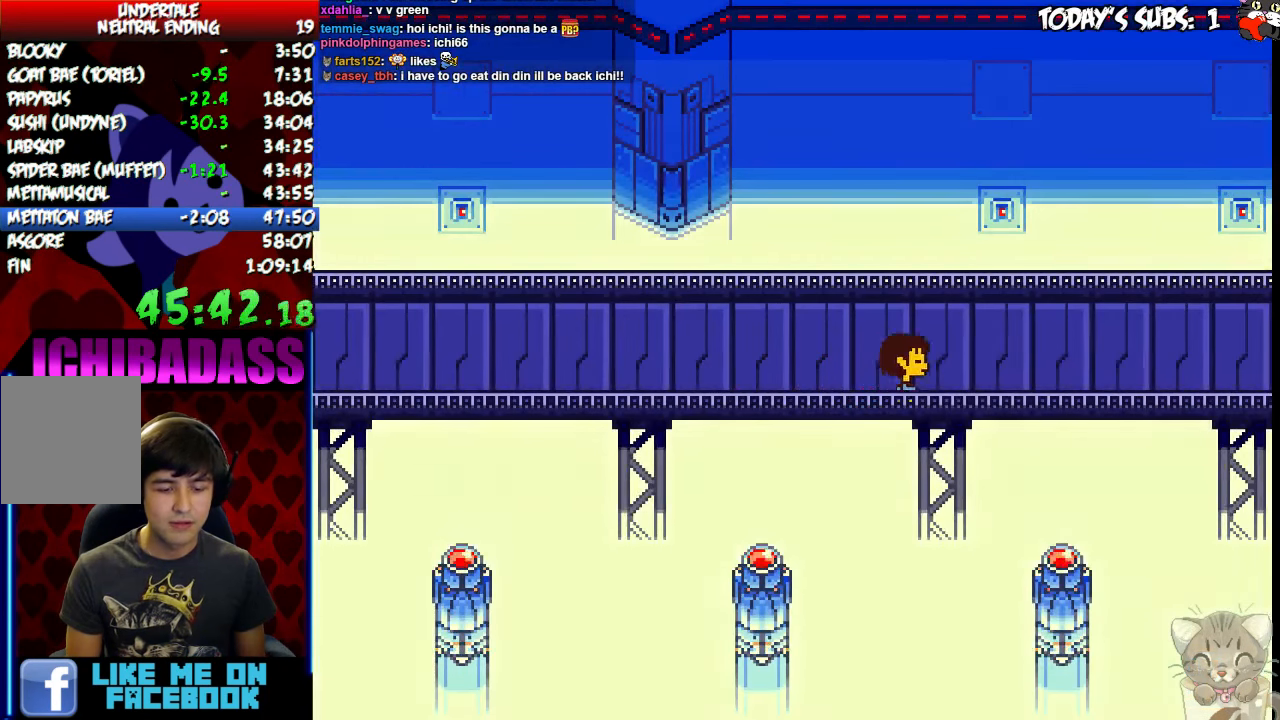
{"keys": ["right"], "events": []}